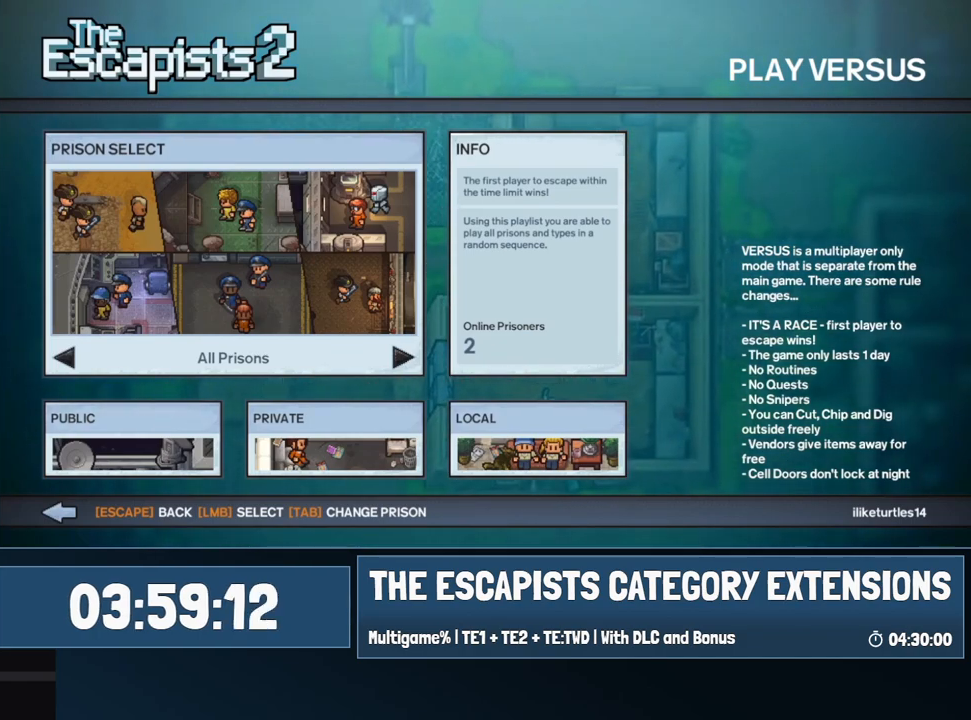
Gameplay with keyboard and mouse; each line is a JSON object with the keys and mouse buttons held at the frame after it. "events" lists presses ("down") and releases ("up") of "0", "1", "2", "3", "4", "5", "6", "7", "8", "9", "a", "alt", "backspace", "c", "ctrl", "d", "e", "equals", "escape", "f", "f1", "f2", "f3", "f4", "i", "j", "m", "minus", "o", "p", "q", "s", "shift", "space", "super", "t", "tab", "w", "mouse_left", "mouse_wheel" and "mouse_right" between this image and that frame as [ms after this image, input, new state], when the widget could be followed in between. "mouse_left", "mouse_wheel", "mouse_right" = the "left", "wheel", "right" buttons of the "mouse" list. No other keys are recorded. "wheel" means that the mouse wheel is clicked or scrolled. Mouse movement is not recorded.
{"keys": [], "mouse": [], "events": [[334, "mouse_left", "down"], [417, "mouse_left", "up"]]}
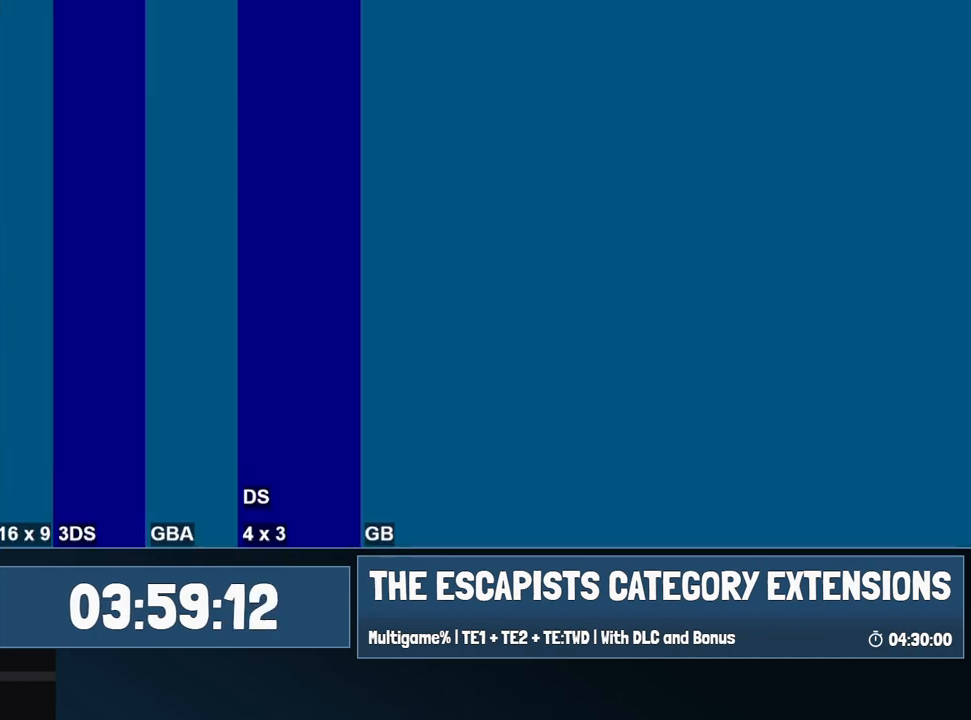
{"keys": [], "mouse": [], "events": []}
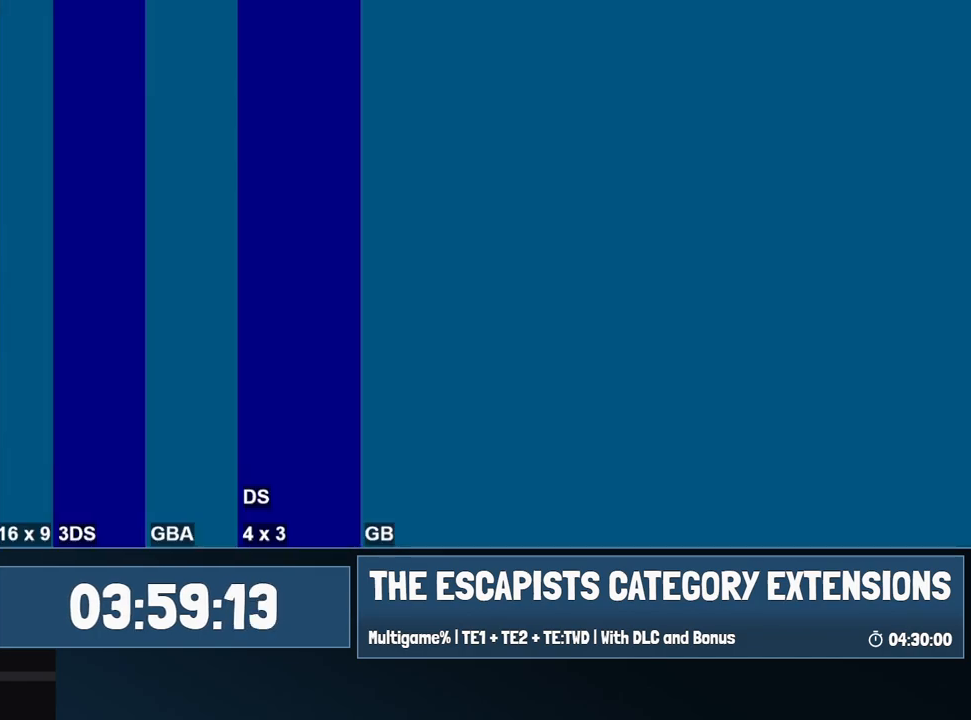
{"keys": [], "mouse": [], "events": []}
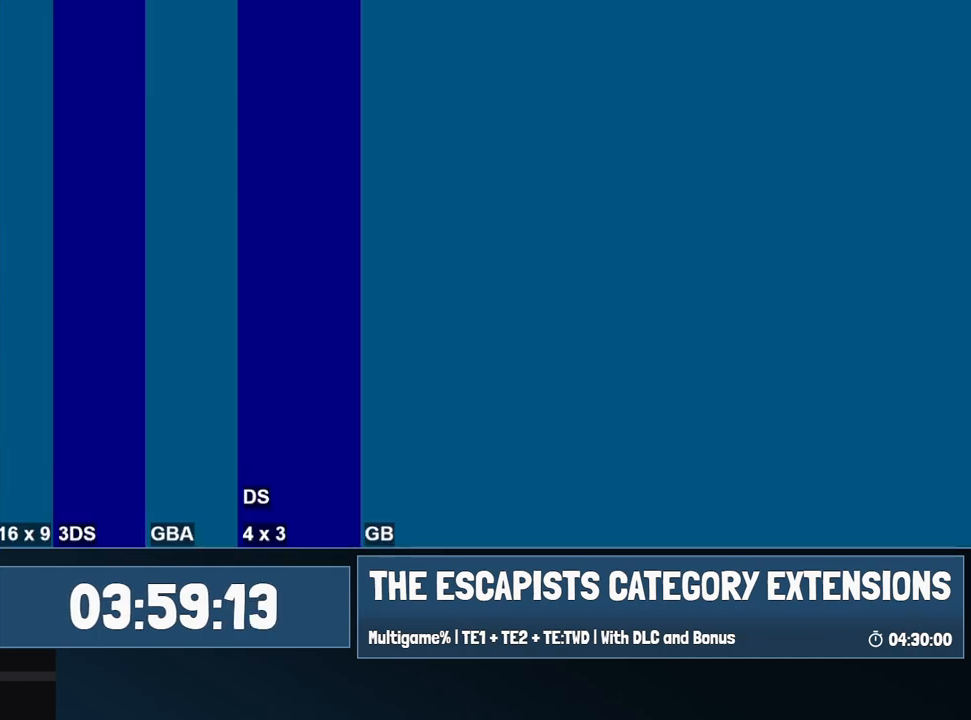
{"keys": [], "mouse": [], "events": []}
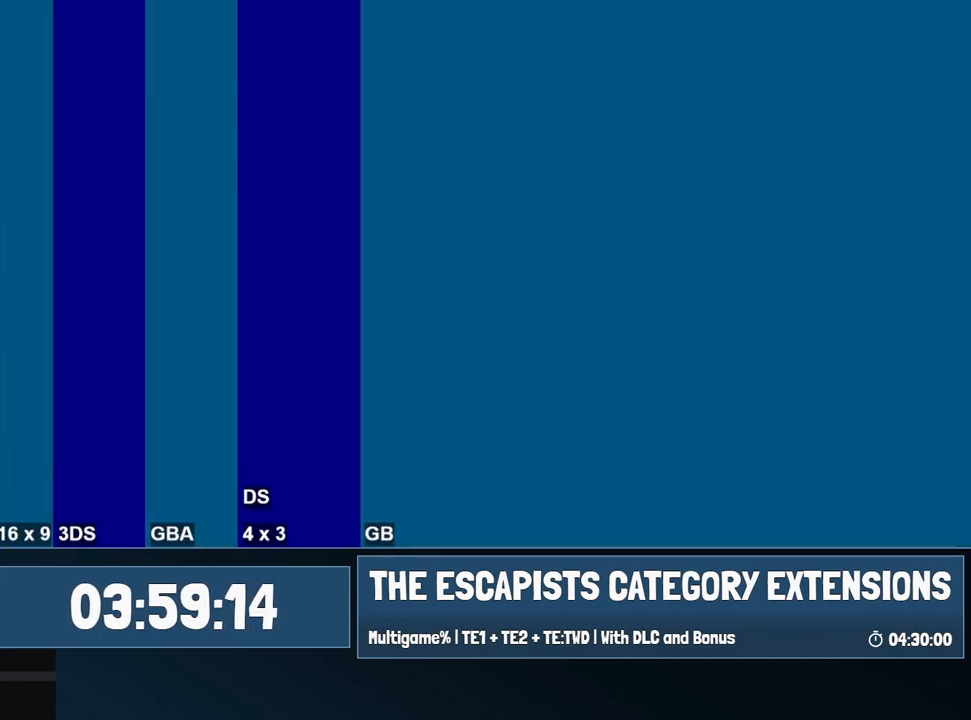
{"keys": [], "mouse": [], "events": []}
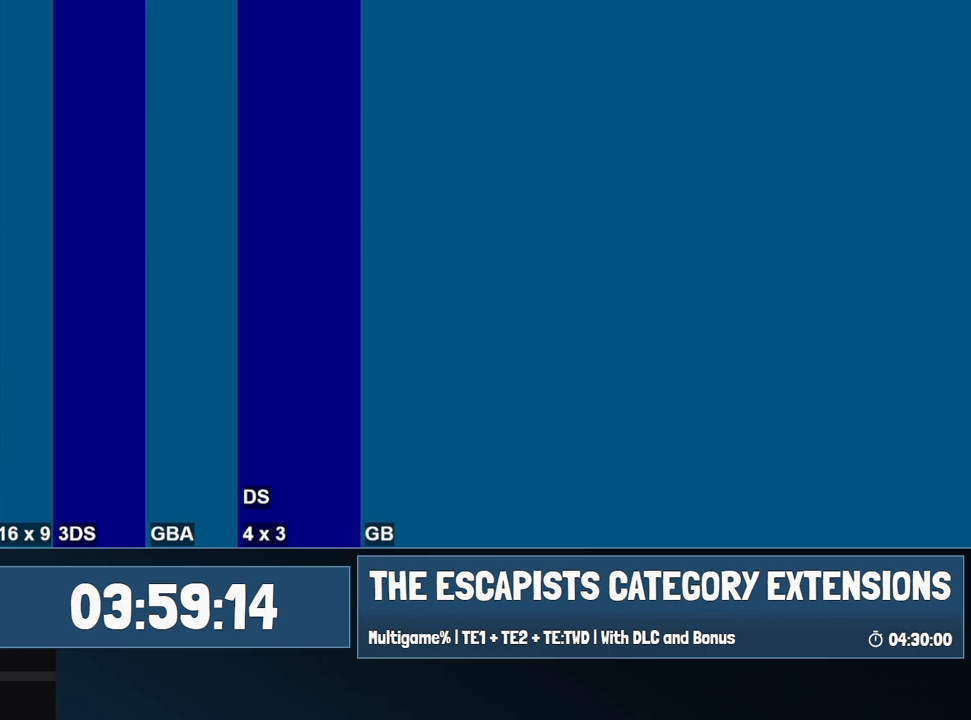
{"keys": [], "mouse": [], "events": []}
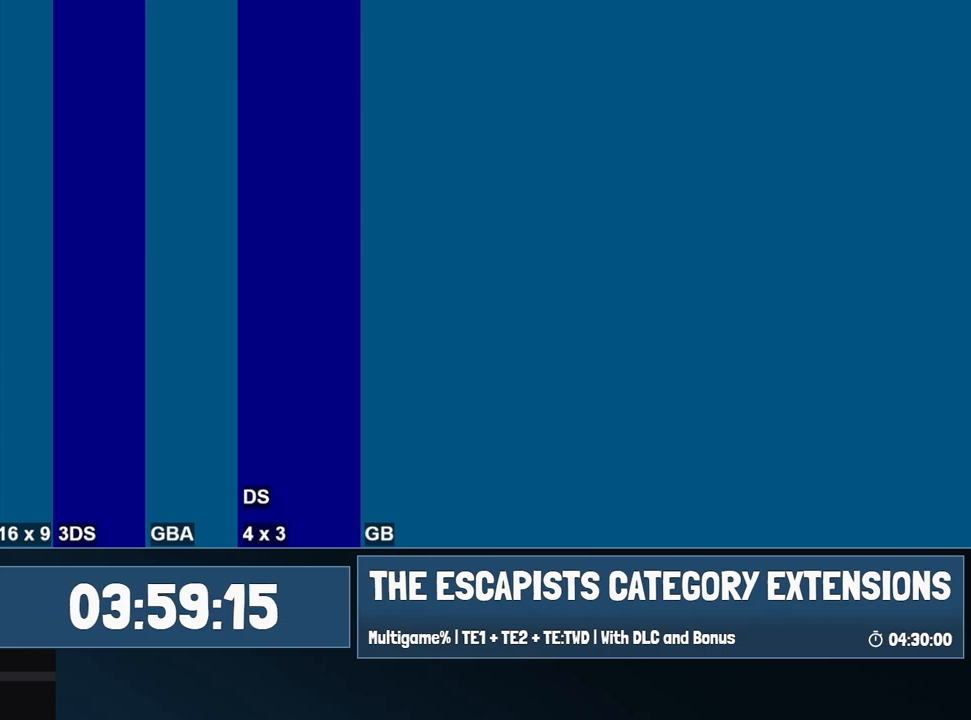
{"keys": [], "mouse": [], "events": []}
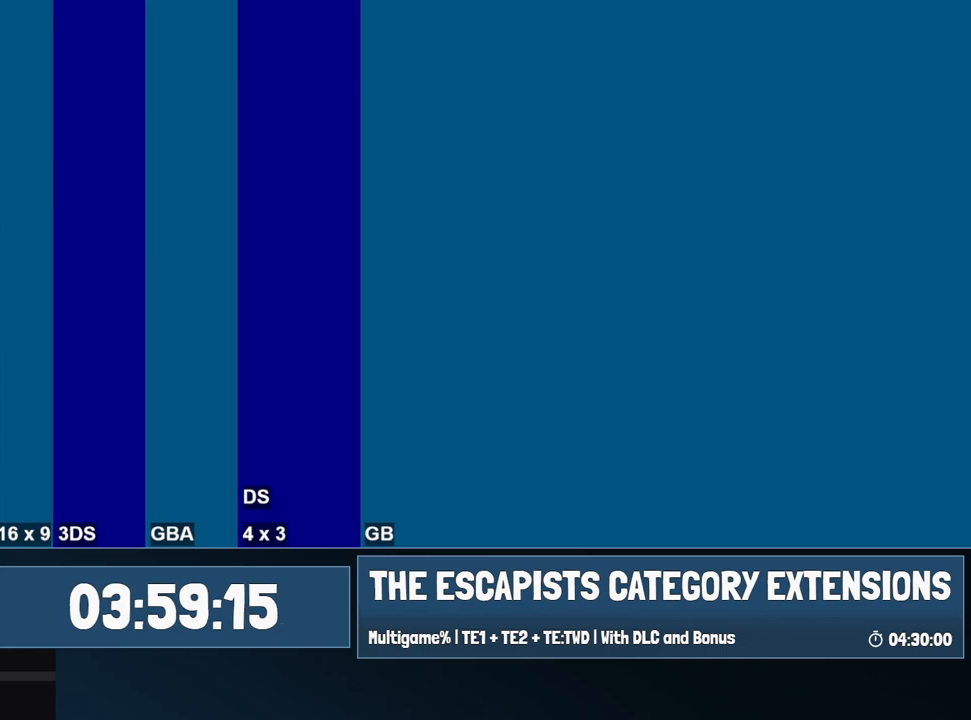
{"keys": [], "mouse": [], "events": []}